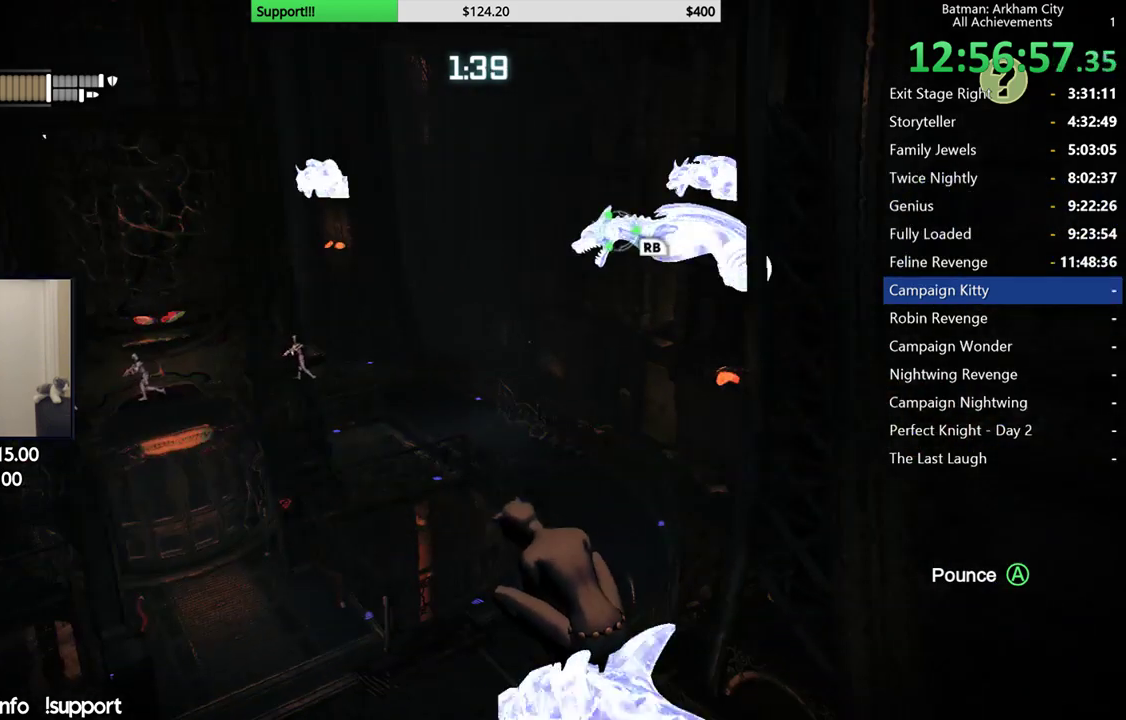
Gameplay with a controller (Xbox layout); each line is a JSON object with the inputs held at the frame after it. "events" lists button and stick changes between this image and that frame as [ms after this image, input, new state], when the widget could be followed in between. Not read: L1 R1.
{"buttons": [], "left_stick": "center", "right_stick": "center", "events": []}
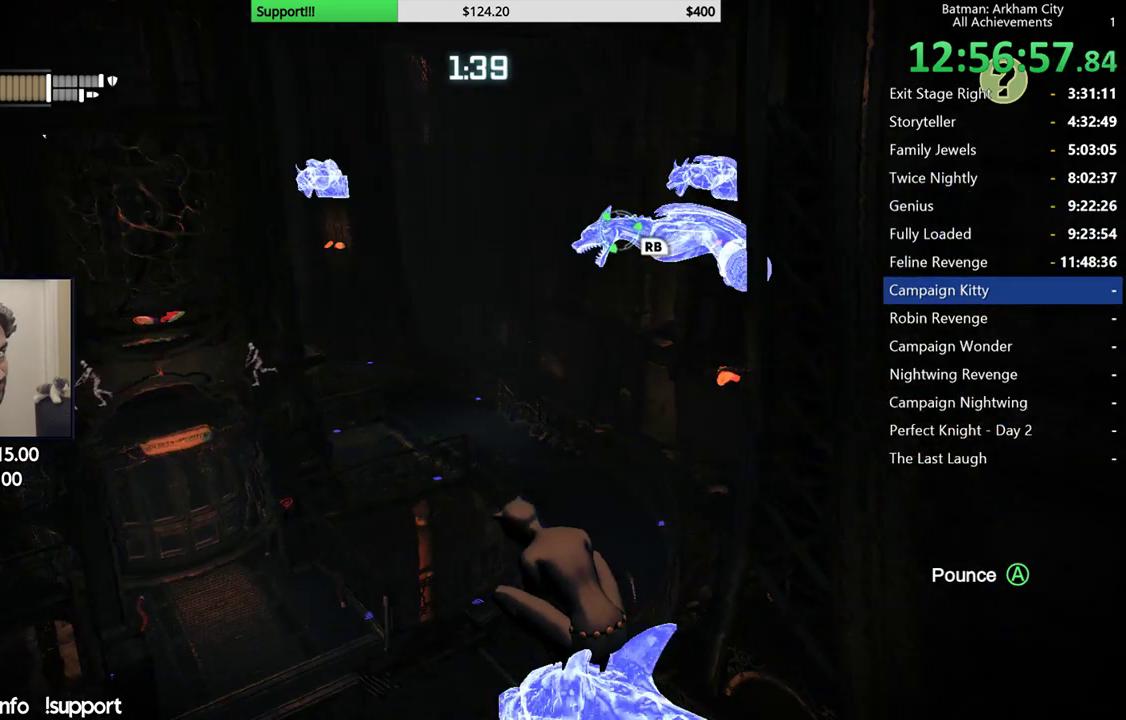
{"buttons": [], "left_stick": "center", "right_stick": "center", "events": []}
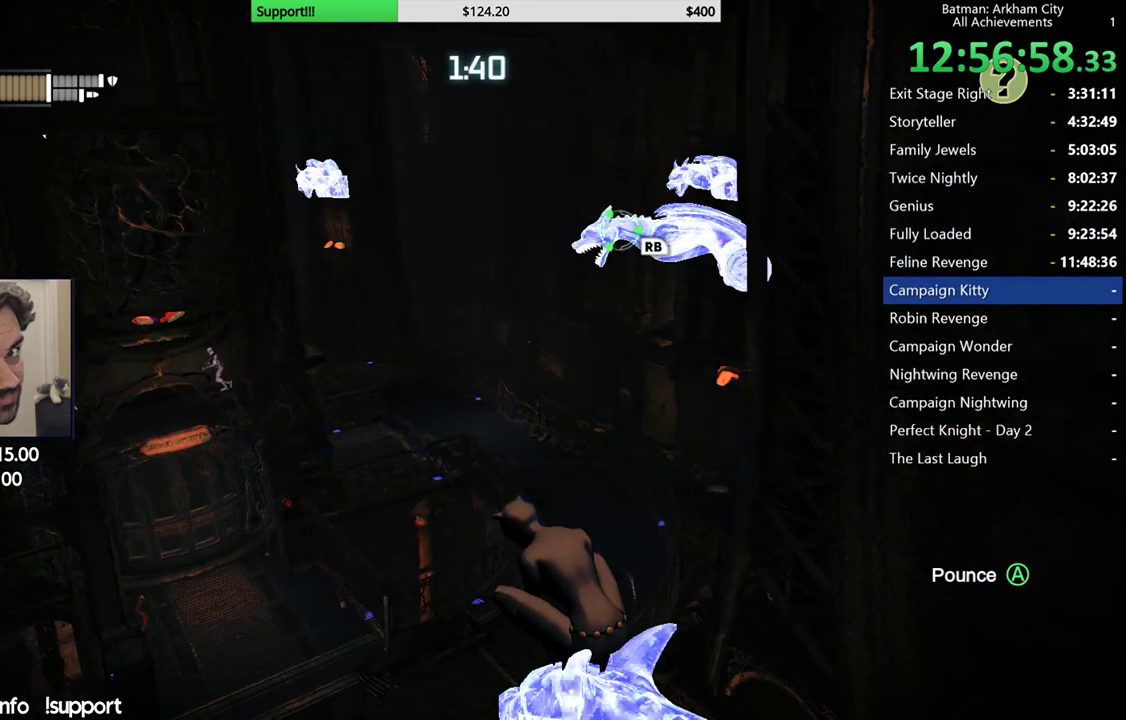
{"buttons": [], "left_stick": "center", "right_stick": "center", "events": [[100, "right_stick", "left"], [367, "right_stick", "center"]]}
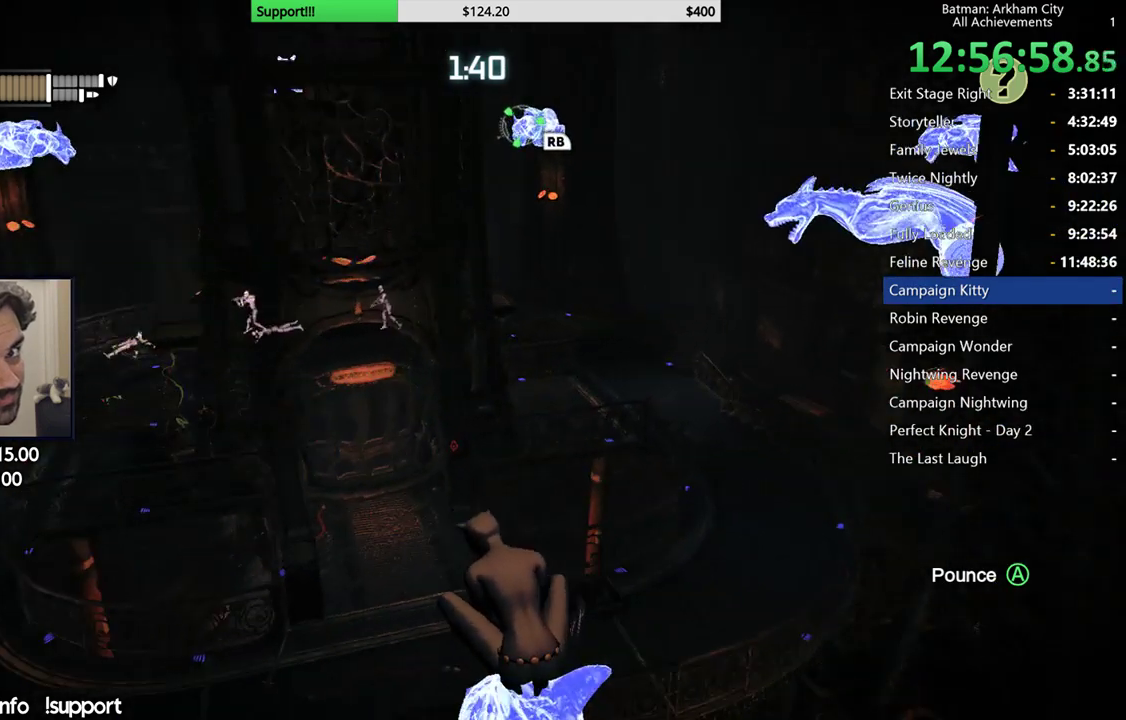
{"buttons": [], "left_stick": "center", "right_stick": "left", "events": [[233, "right_stick", "left"]]}
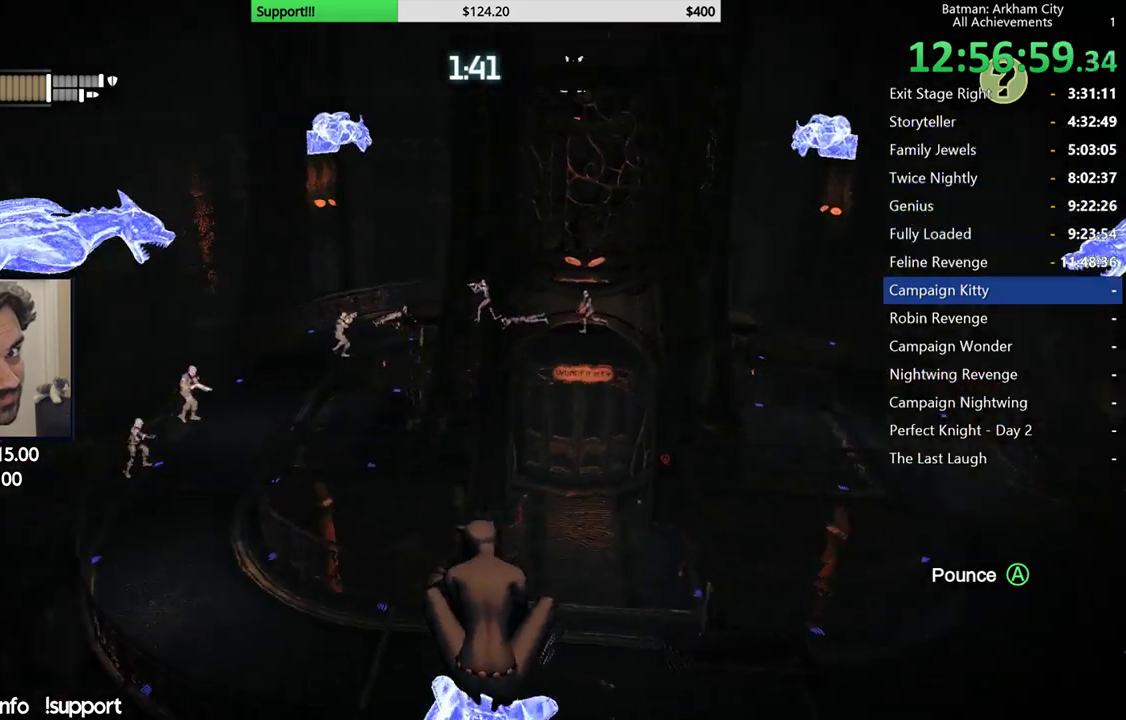
{"buttons": [], "left_stick": "center", "right_stick": "center", "events": [[33, "right_stick", "center"]]}
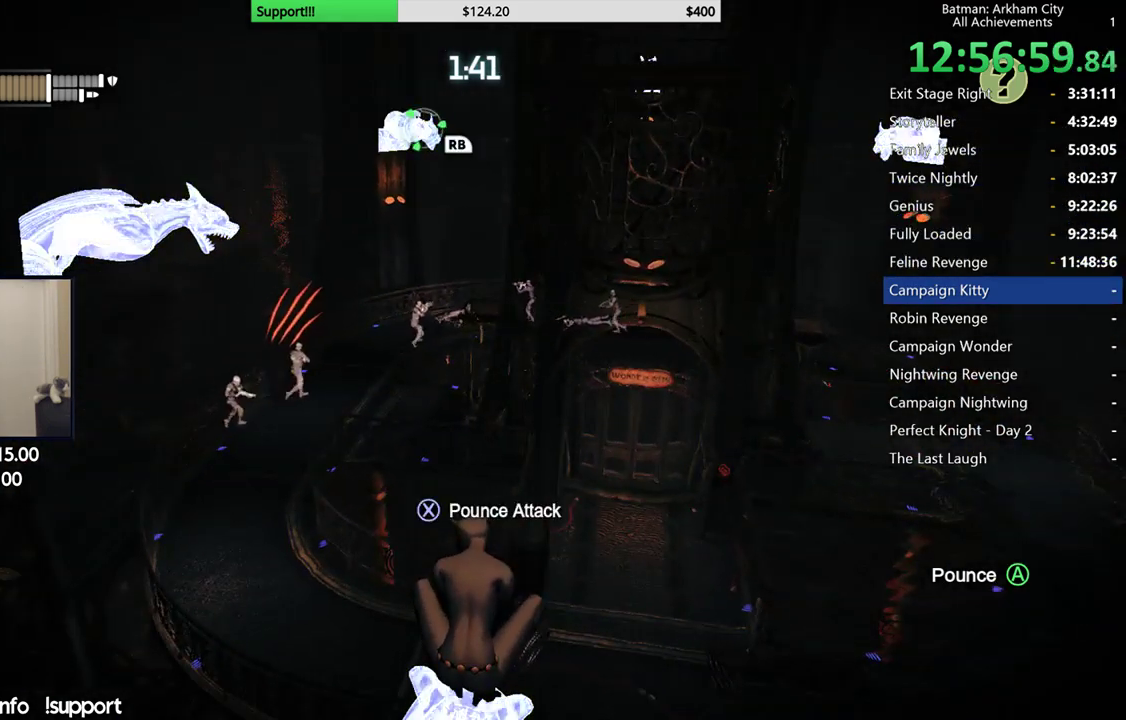
{"buttons": [], "left_stick": "center", "right_stick": "up-left", "events": [[433, "right_stick", "up-left"]]}
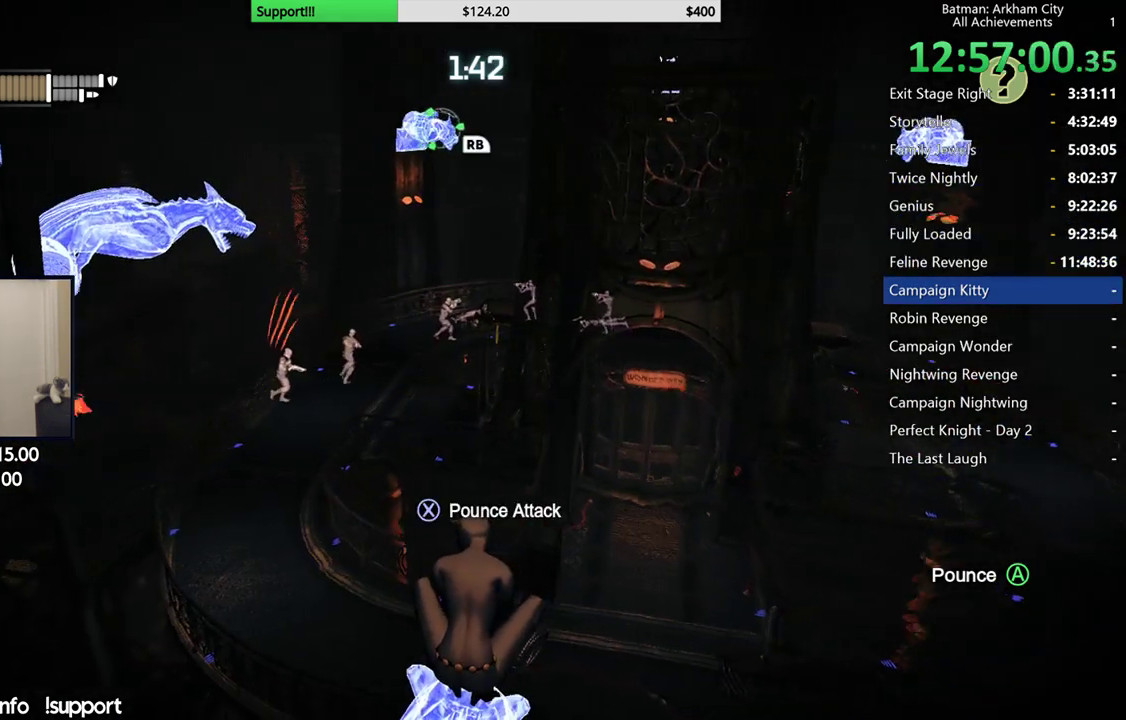
{"buttons": [], "left_stick": "center", "right_stick": "center", "events": [[133, "right_stick", "center"]]}
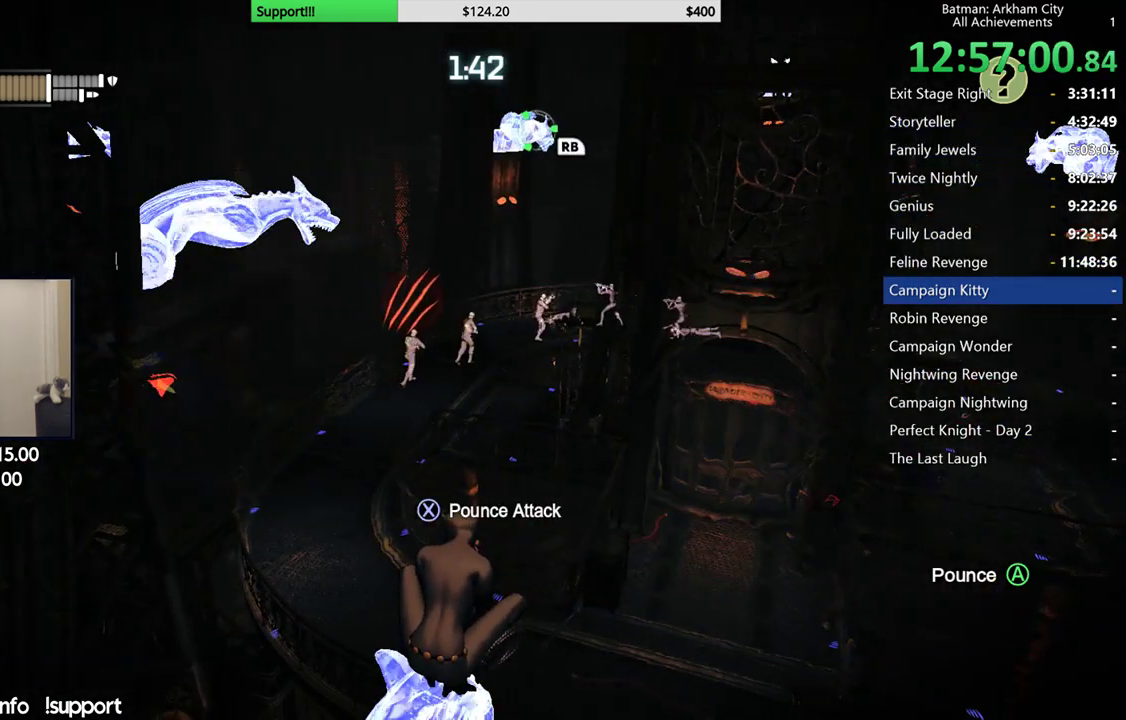
{"buttons": [], "left_stick": "center", "right_stick": "center", "events": [[167, "right_stick", "up"], [367, "right_stick", "center"]]}
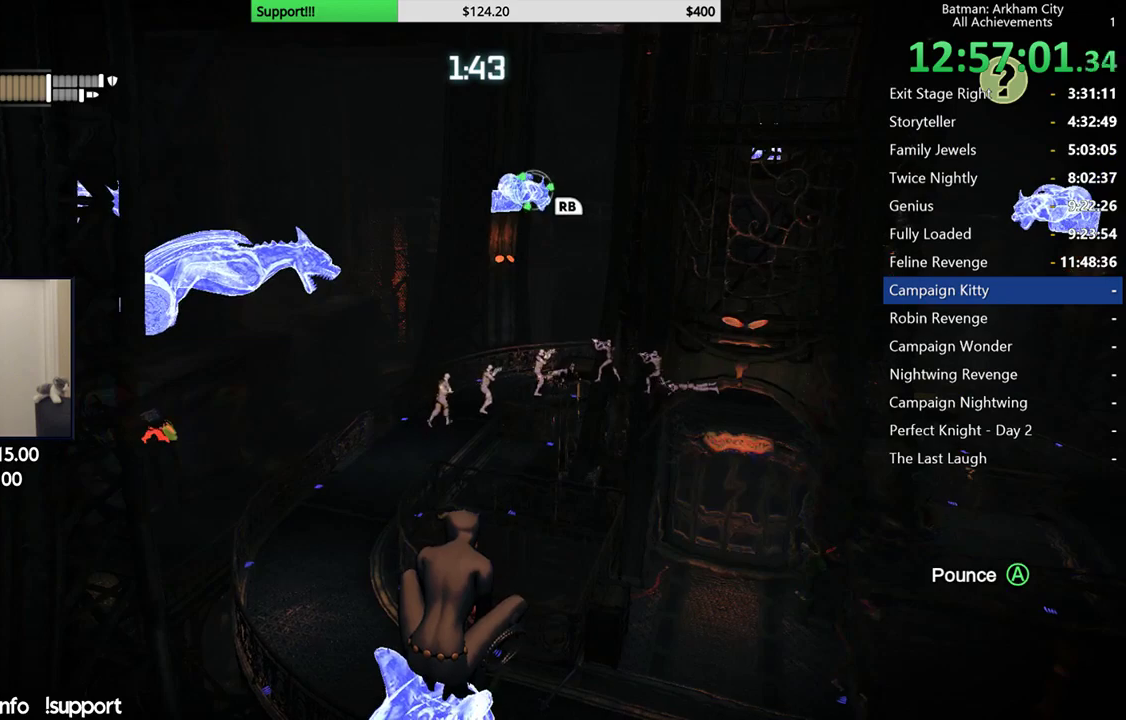
{"buttons": [], "left_stick": "center", "right_stick": "center", "events": []}
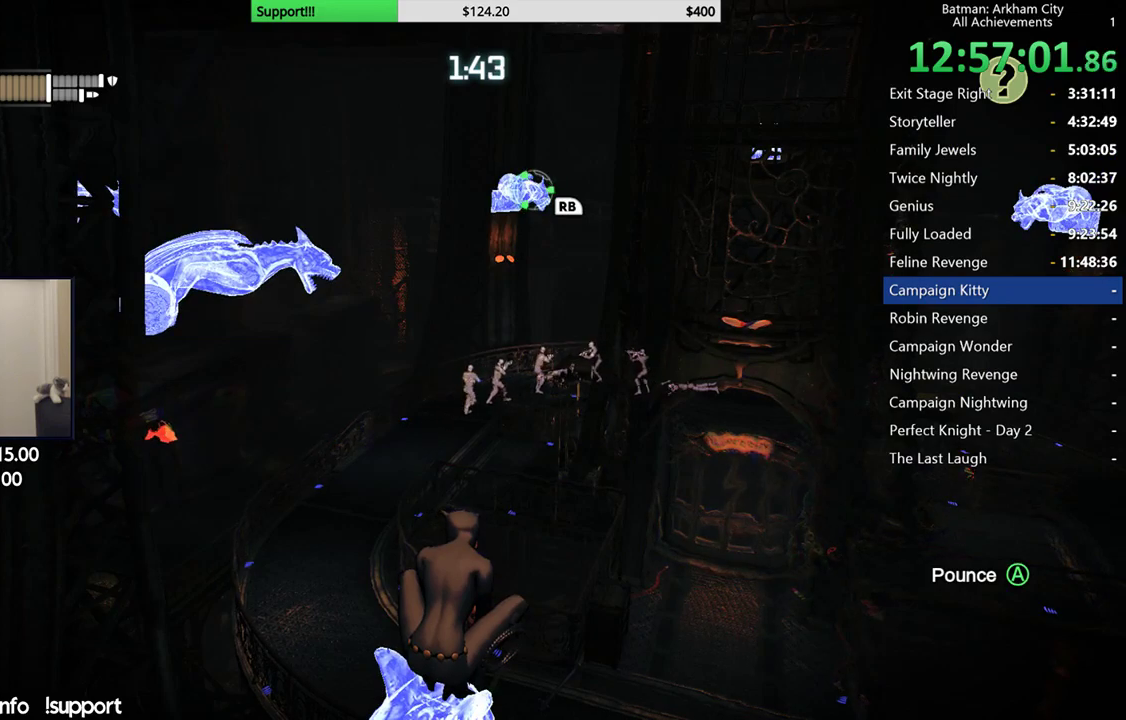
{"buttons": [], "left_stick": "center", "right_stick": "center", "events": []}
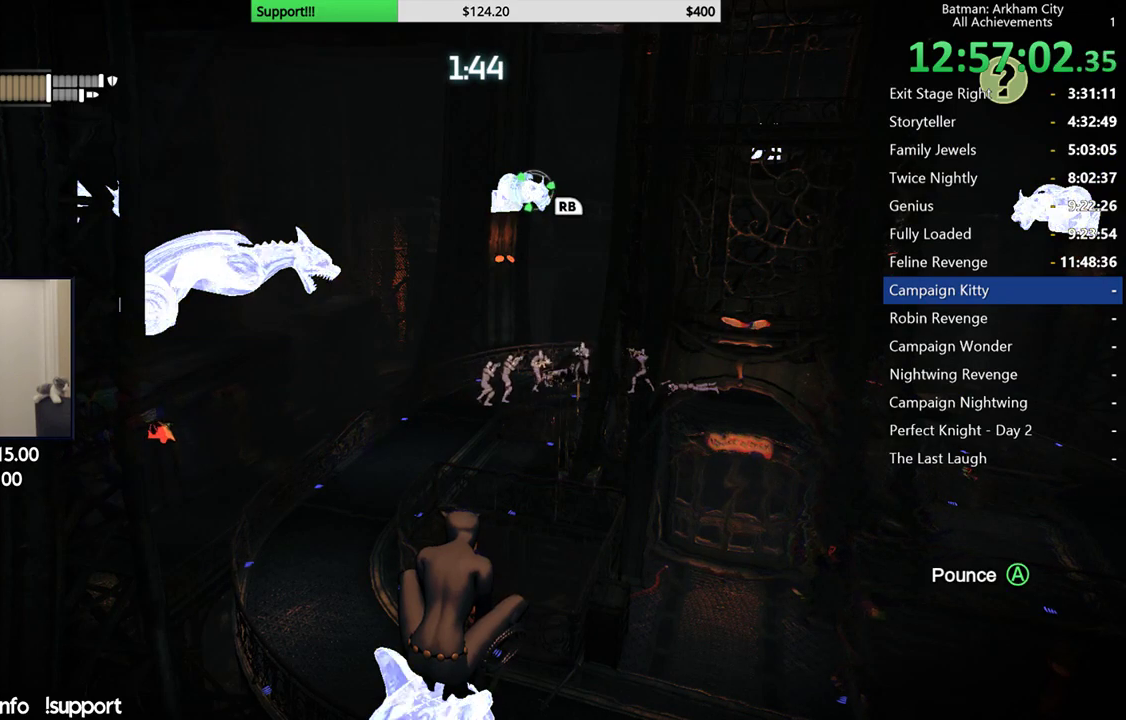
{"buttons": [], "left_stick": "center", "right_stick": "right", "events": [[117, "right_stick", "up-right"], [300, "right_stick", "center"], [450, "right_stick", "right"]]}
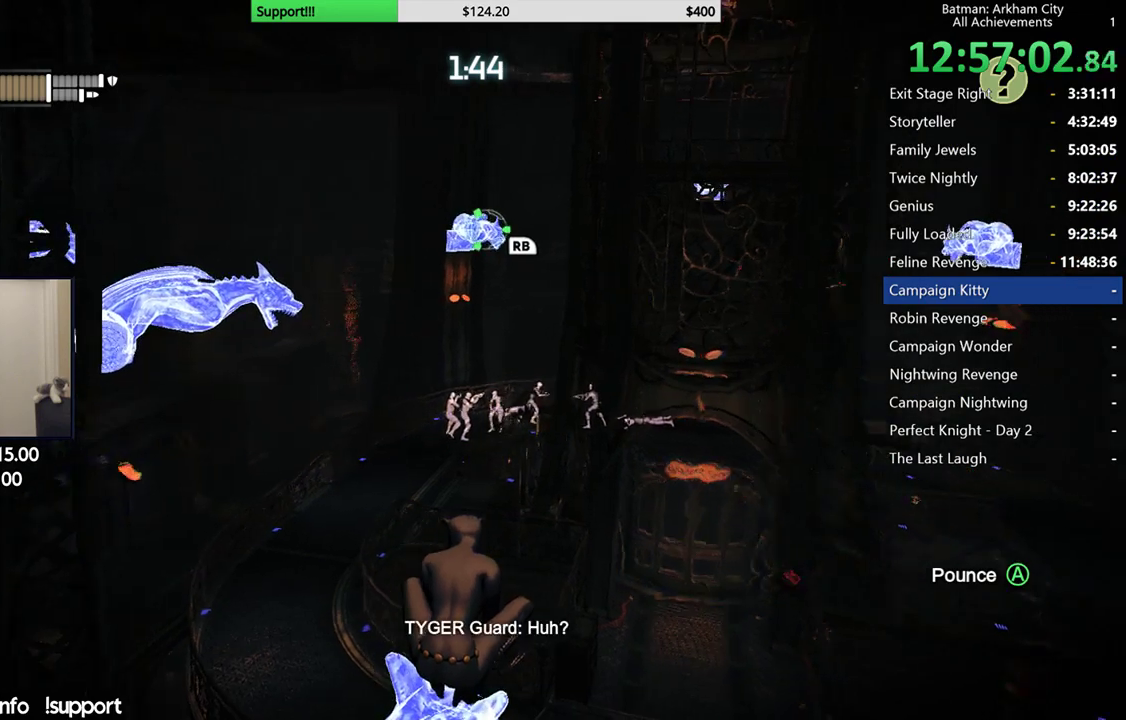
{"buttons": [], "left_stick": "center", "right_stick": "right", "events": [[367, "right_stick", "center"], [483, "right_stick", "right"]]}
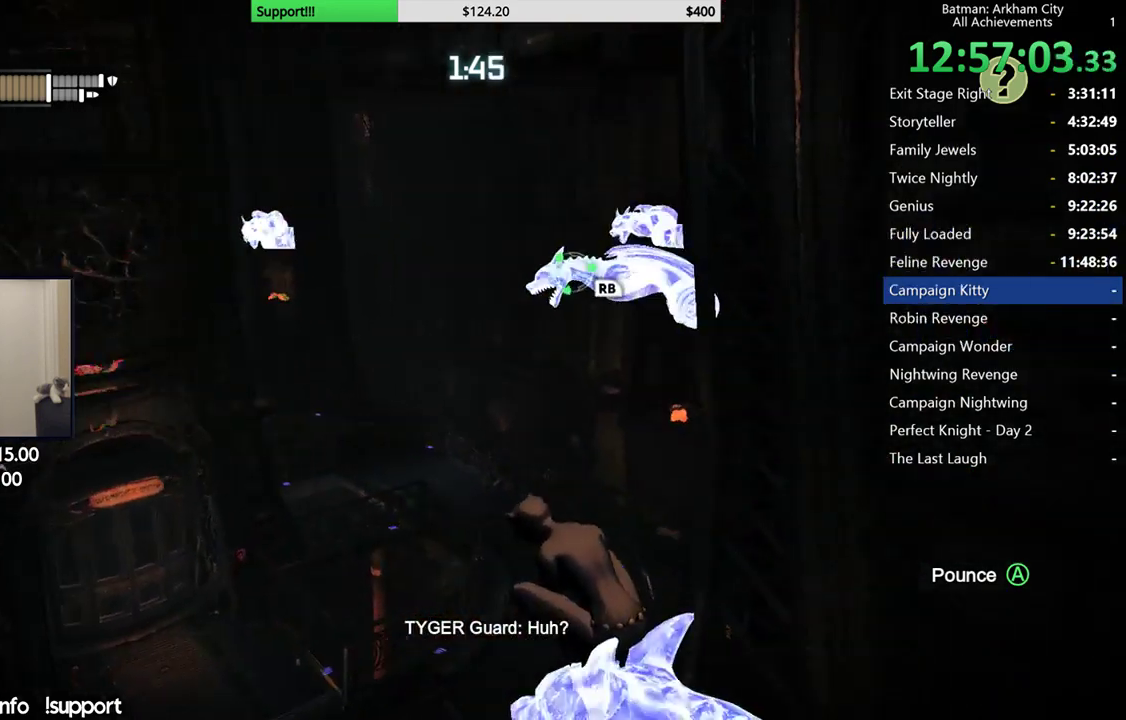
{"buttons": [], "left_stick": "center", "right_stick": "center", "events": [[100, "right_stick", "center"], [250, "right_stick", "up-left"], [300, "right_stick", "center"]]}
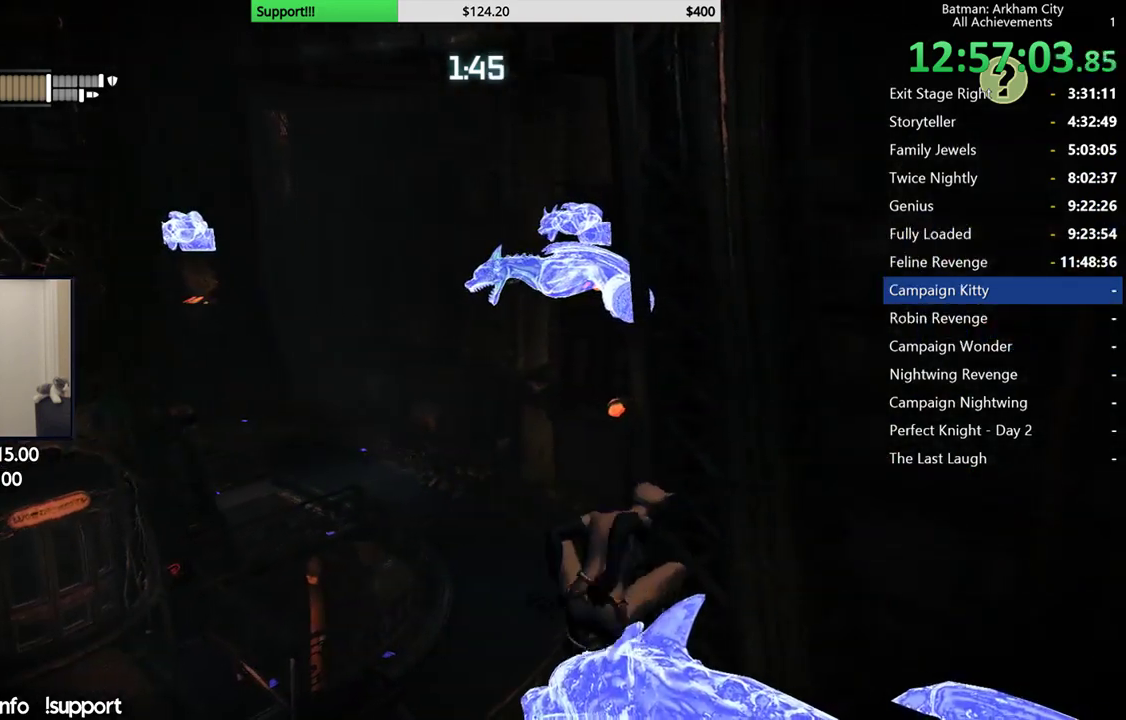
{"buttons": [], "left_stick": "center", "right_stick": "center", "events": [[67, "right_stick", "left"], [467, "right_stick", "center"]]}
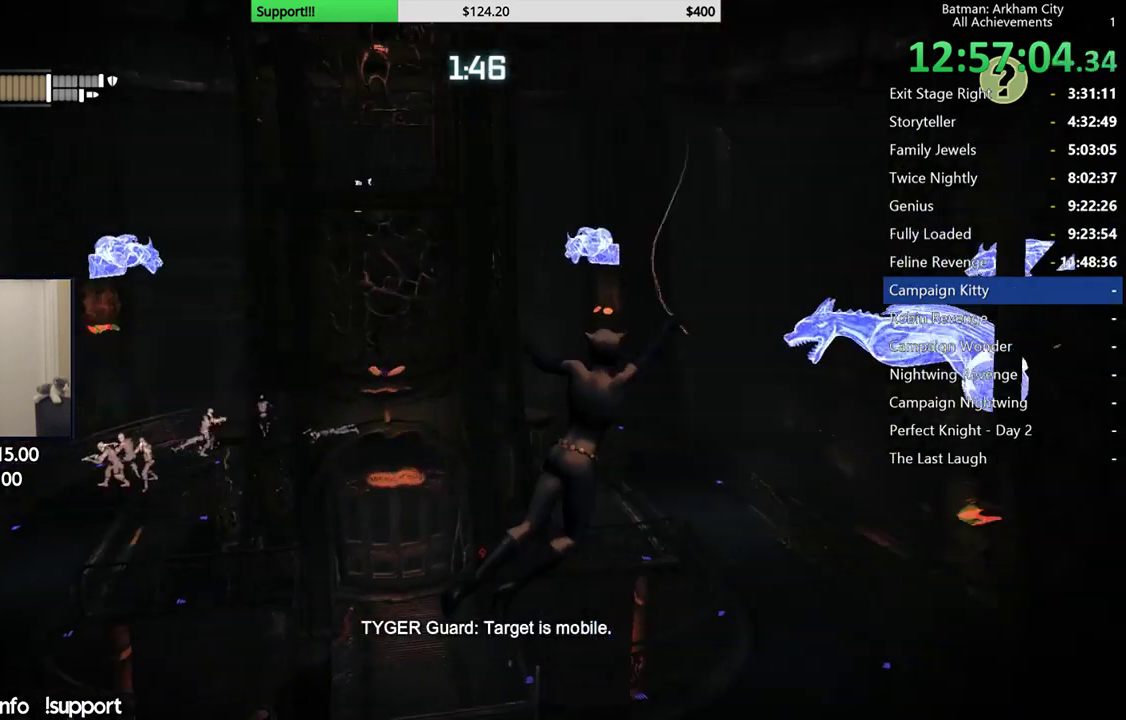
{"buttons": [], "left_stick": "center", "right_stick": "up-right", "events": [[500, "right_stick", "up-right"]]}
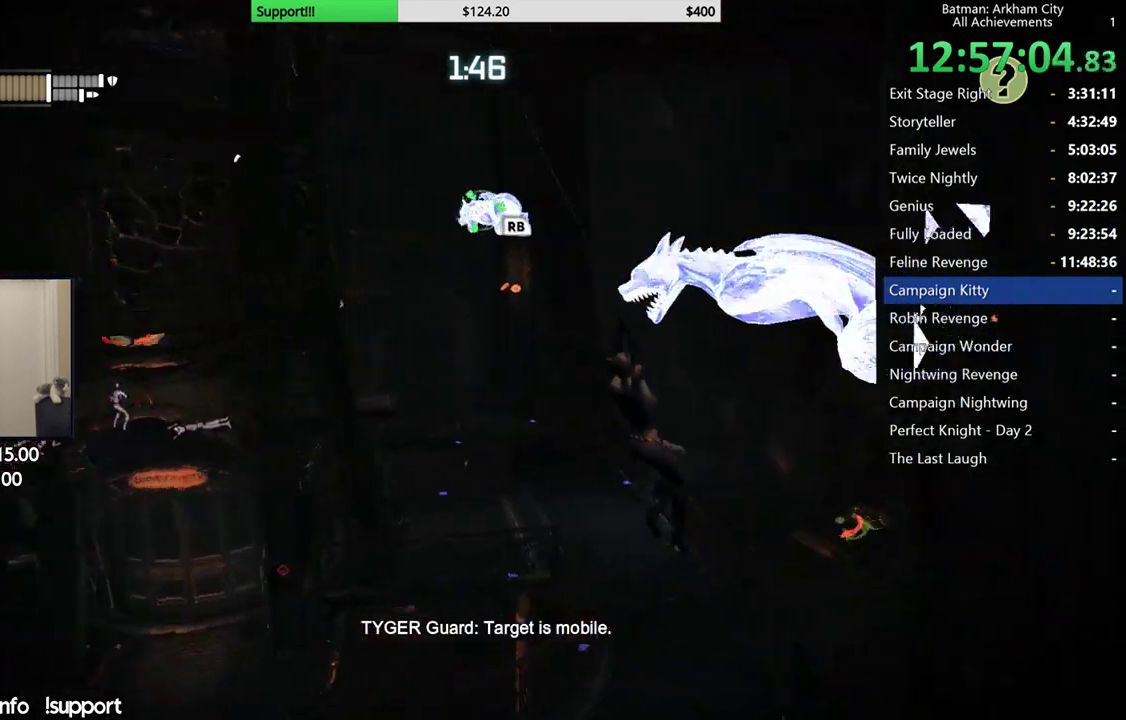
{"buttons": [], "left_stick": "center", "right_stick": "up-right"}
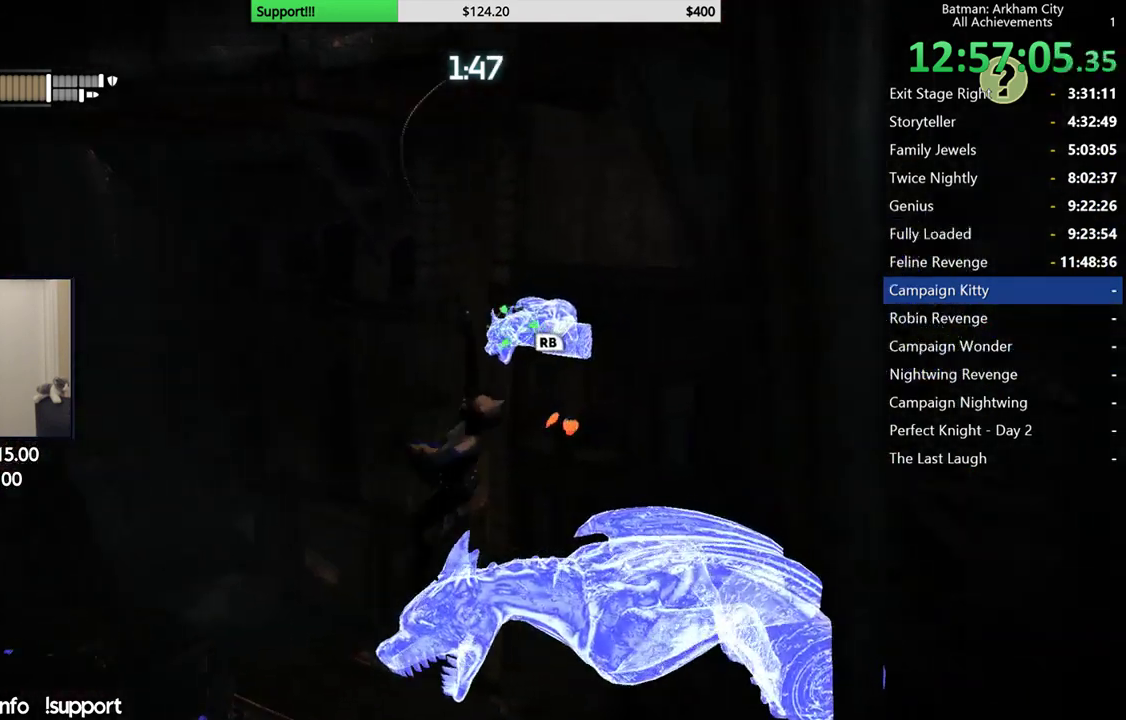
{"buttons": [], "left_stick": "center", "right_stick": "center"}
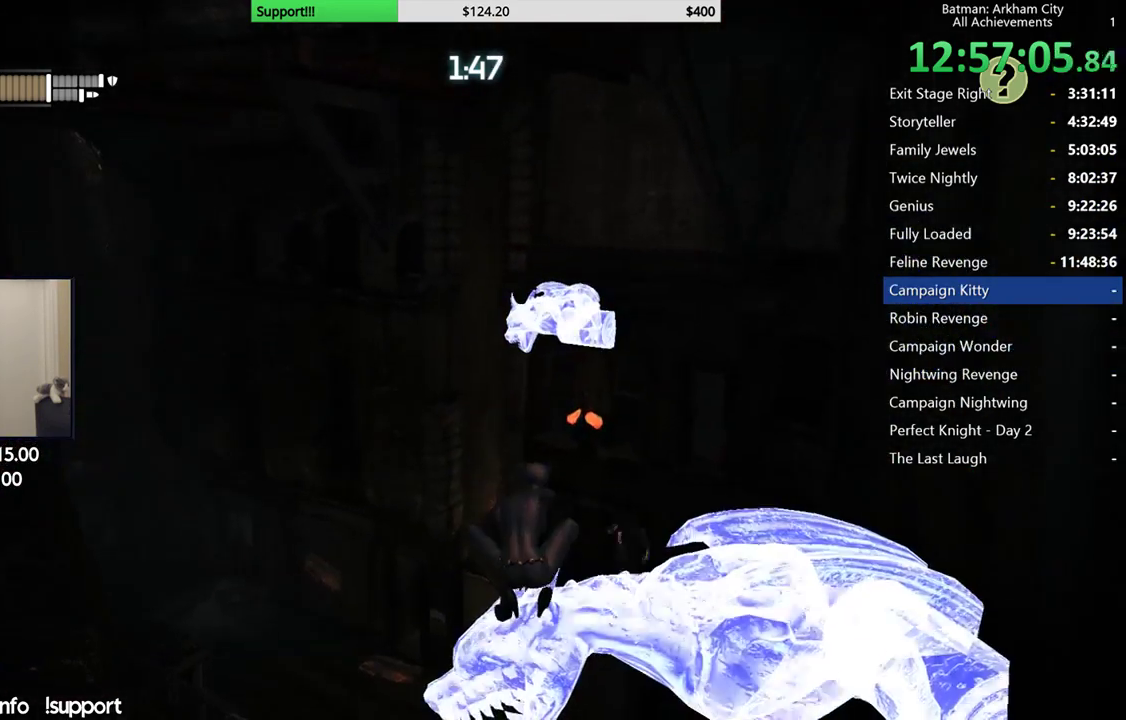
{"buttons": [], "left_stick": "center", "right_stick": "left", "events": [[483, "right_stick", "left"]]}
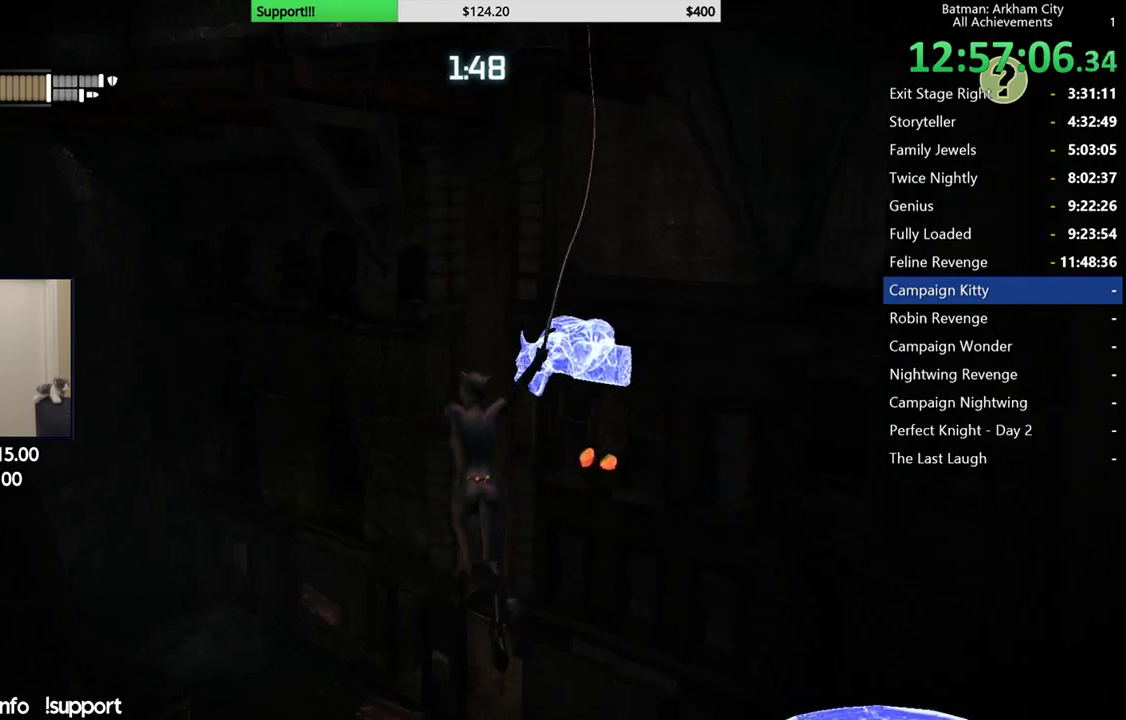
{"buttons": [], "left_stick": "center", "right_stick": "left", "events": [[33, "right_stick", "down-left"], [233, "right_stick", "left"]]}
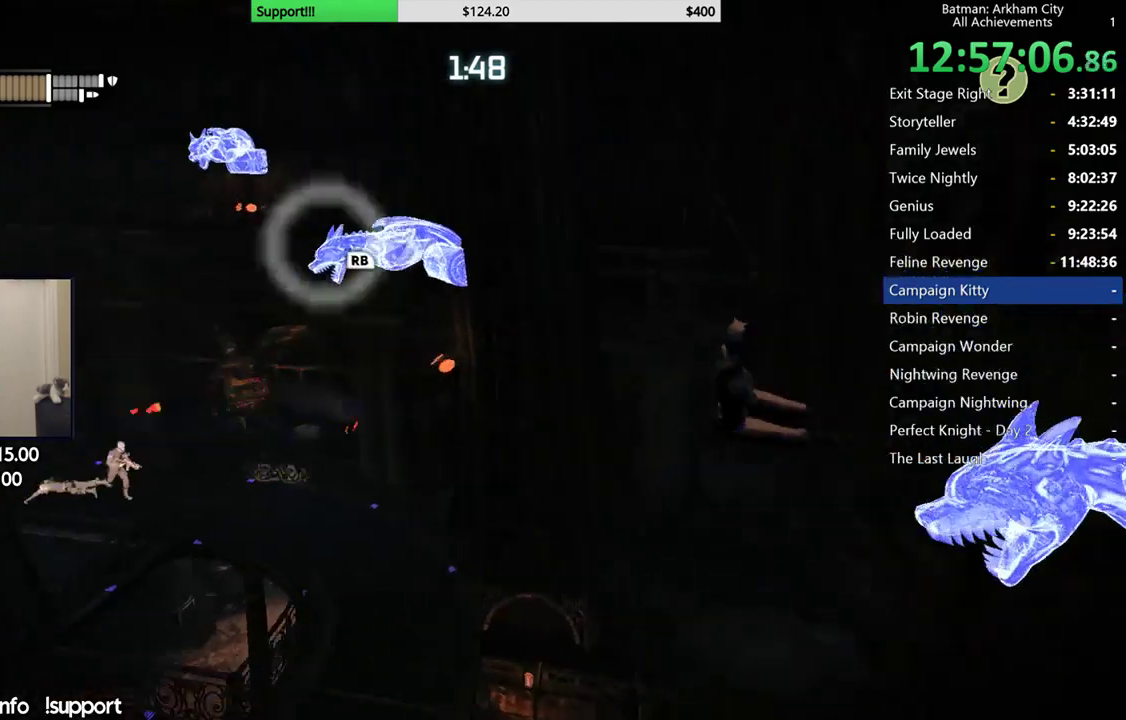
{"buttons": [], "left_stick": "center", "right_stick": "center", "events": [[100, "right_stick", "up-left"], [150, "right_stick", "left"], [250, "right_stick", "center"]]}
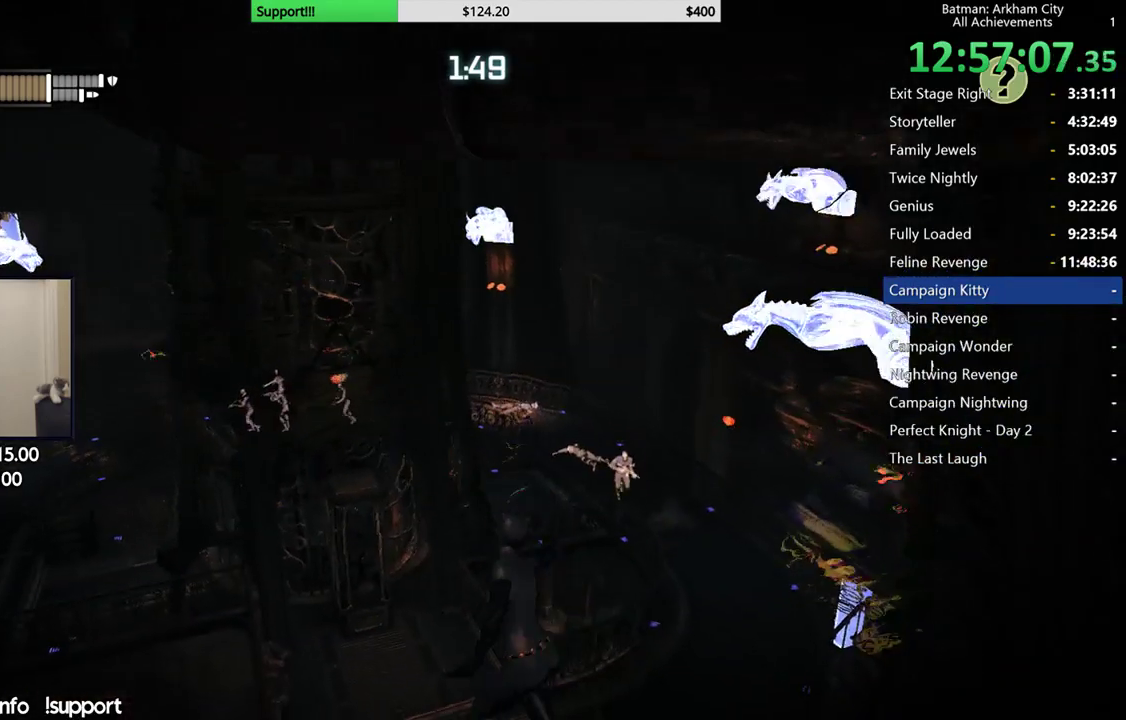
{"buttons": [], "left_stick": "center", "right_stick": "center", "events": []}
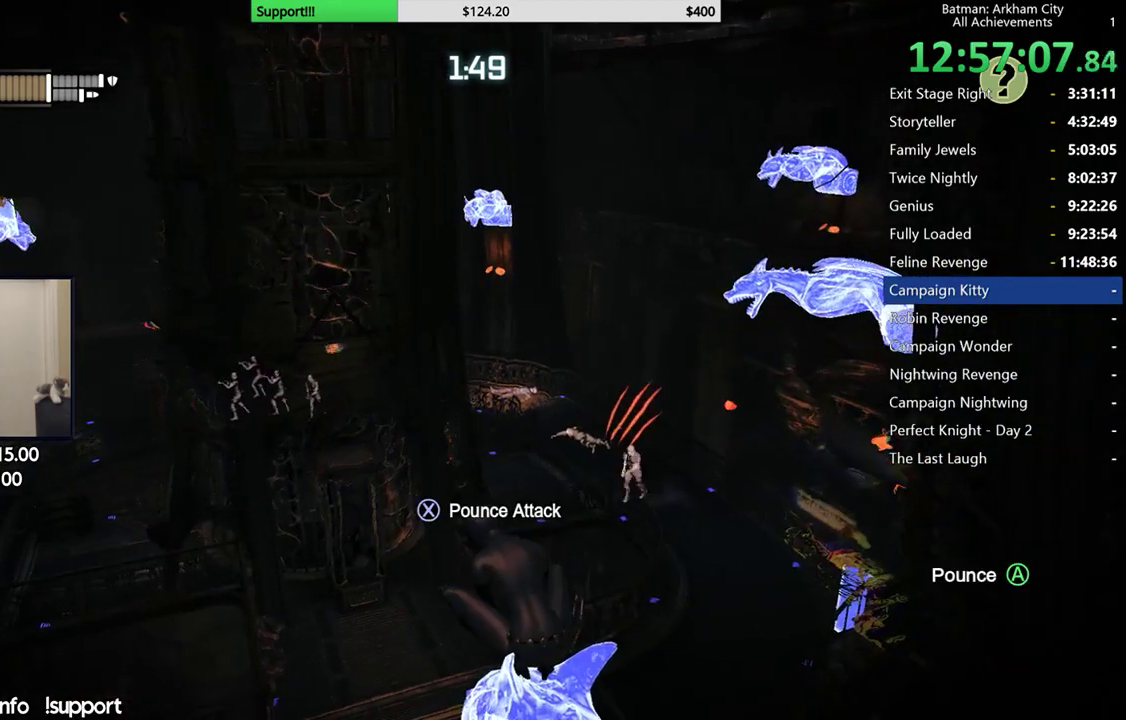
{"buttons": [], "left_stick": "center", "right_stick": "center", "events": [[17, "right_stick", "up-right"], [333, "right_stick", "center"]]}
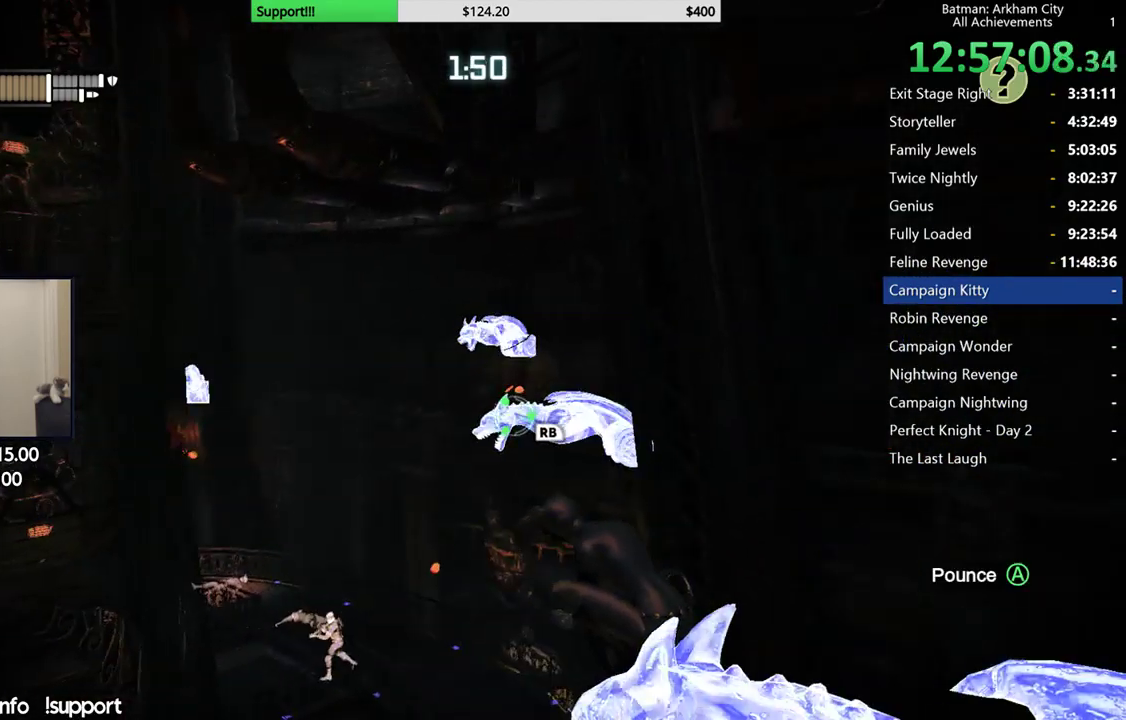
{"buttons": [], "left_stick": "center", "right_stick": "center", "events": [[167, "right_stick", "up"], [400, "right_stick", "center"]]}
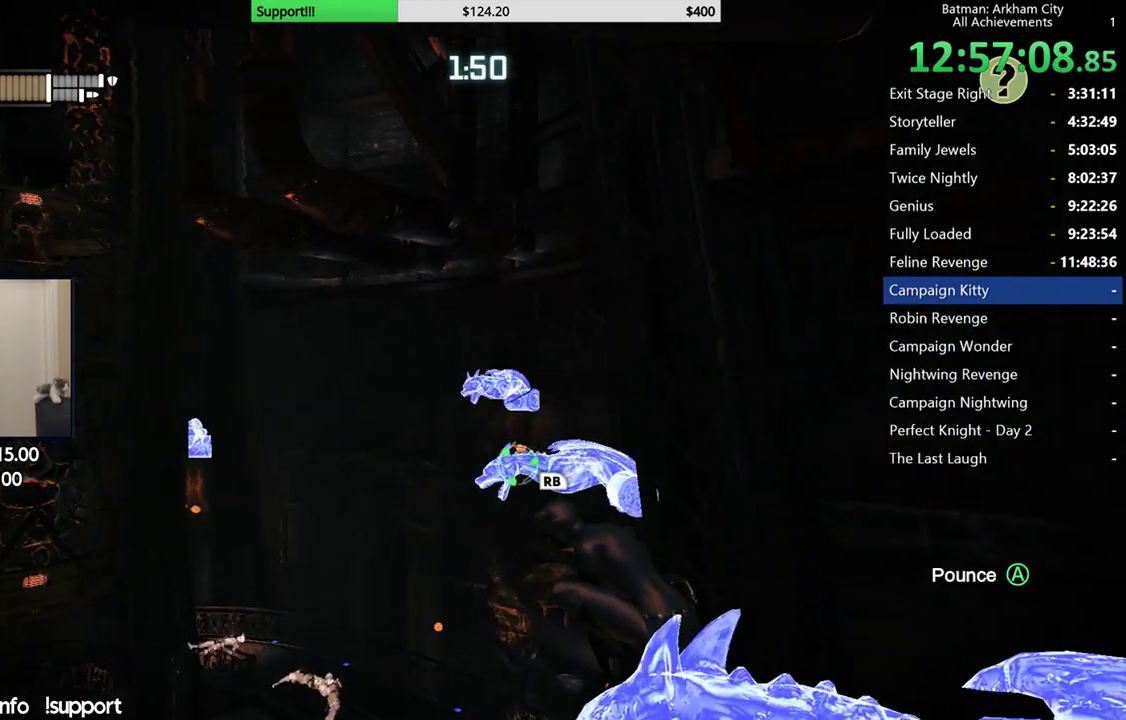
{"buttons": [], "left_stick": "center", "right_stick": "down-right", "events": [[100, "right_stick", "left"], [233, "right_stick", "center"], [433, "right_stick", "down-right"]]}
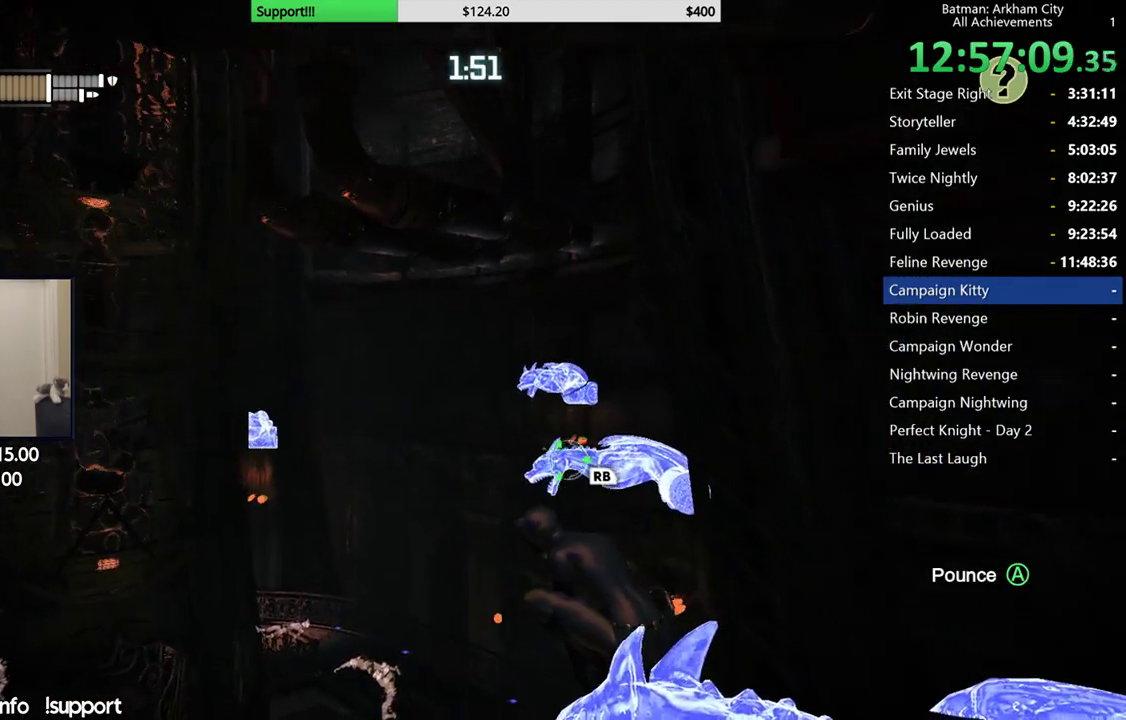
{"buttons": [], "left_stick": "center", "right_stick": "center", "events": [[17, "right_stick", "down"], [150, "right_stick", "center"]]}
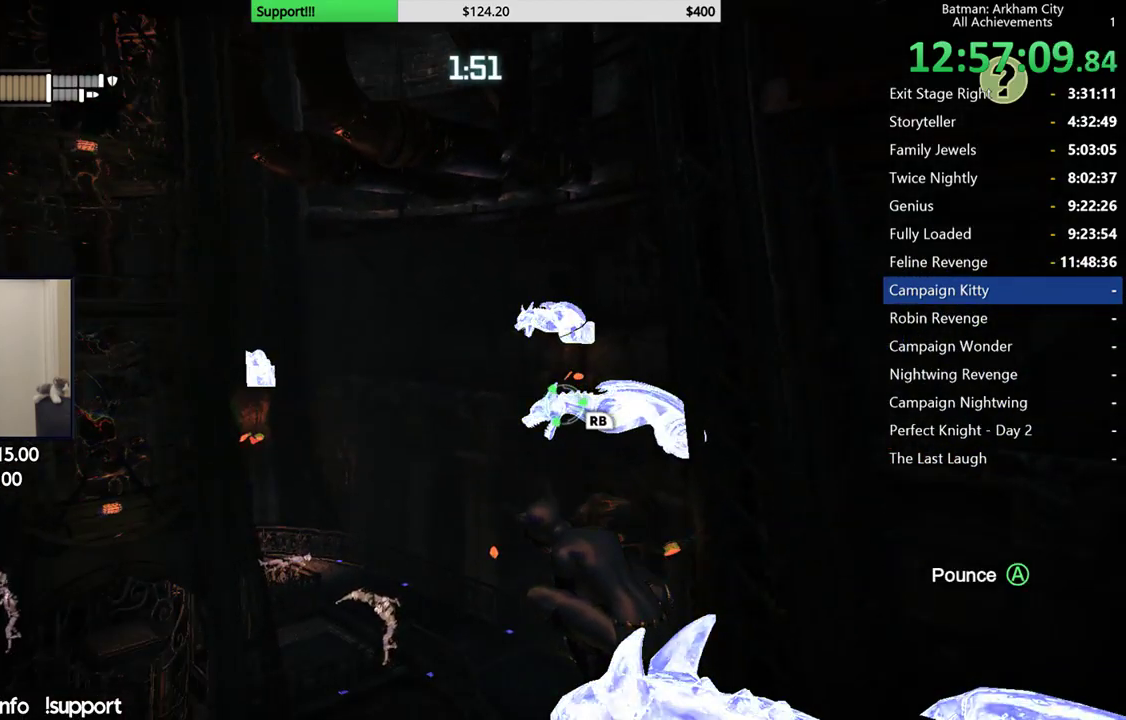
{"buttons": [], "left_stick": "center", "right_stick": "center", "events": []}
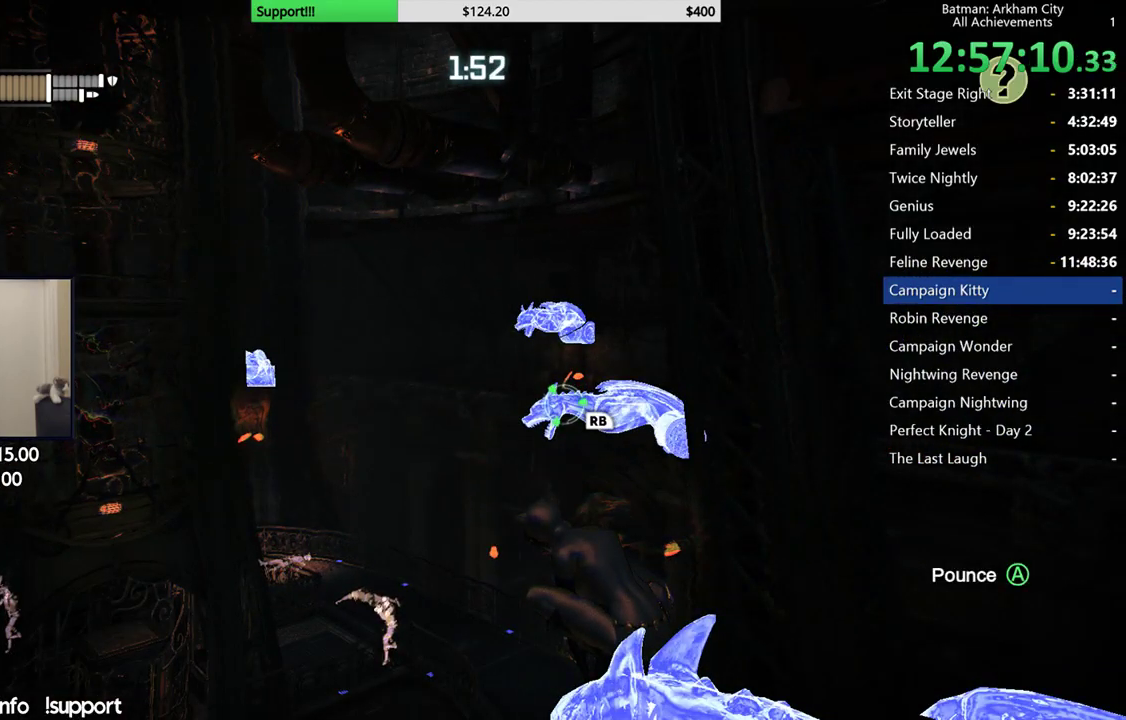
{"buttons": [], "left_stick": "center", "right_stick": "center", "events": []}